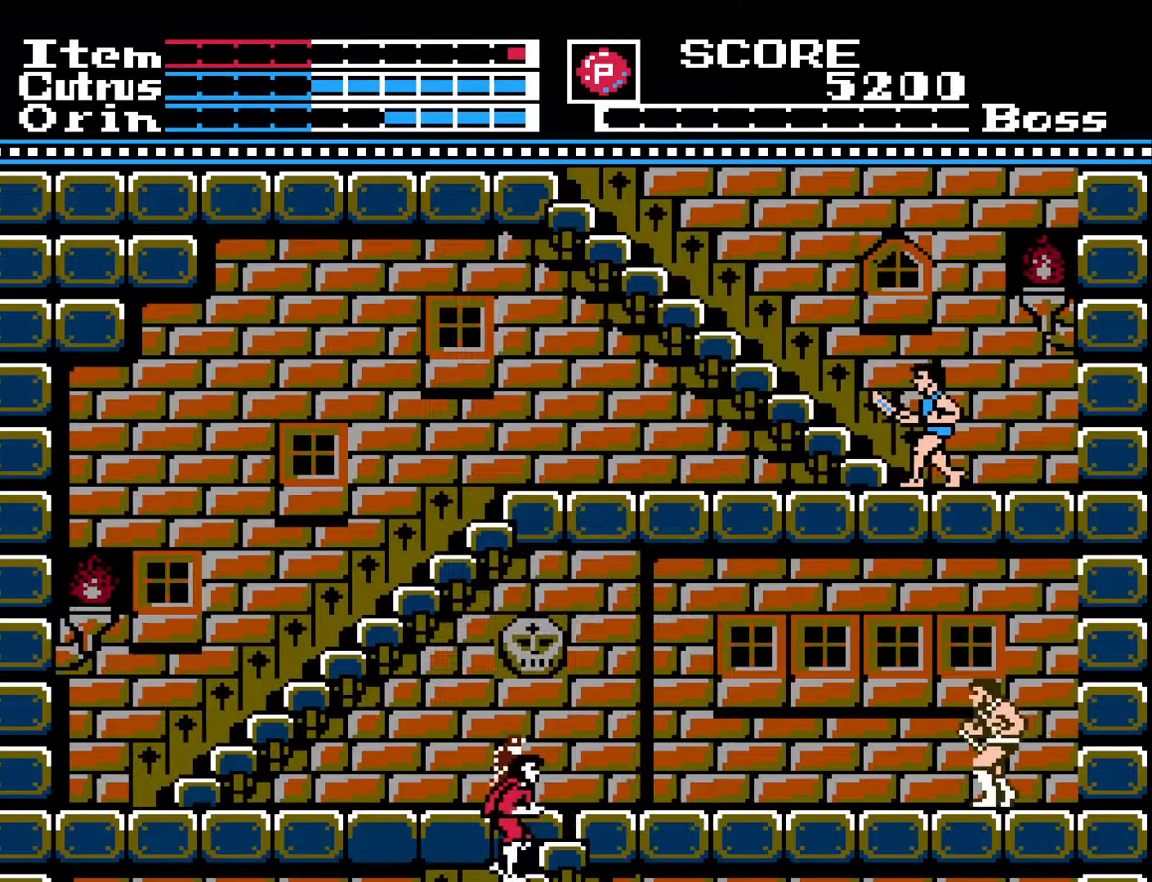
Gameplay with a controller (Xbox layout); each line is a JSON object with the inputs held at the frame after it. "events" lists button and stick changes between this image and that frame as [ms after this image, input, new state], when the widget could be followed in between.
{"buttons": ["DPAD_UP"], "left_stick": "center", "right_stick": "center", "events": []}
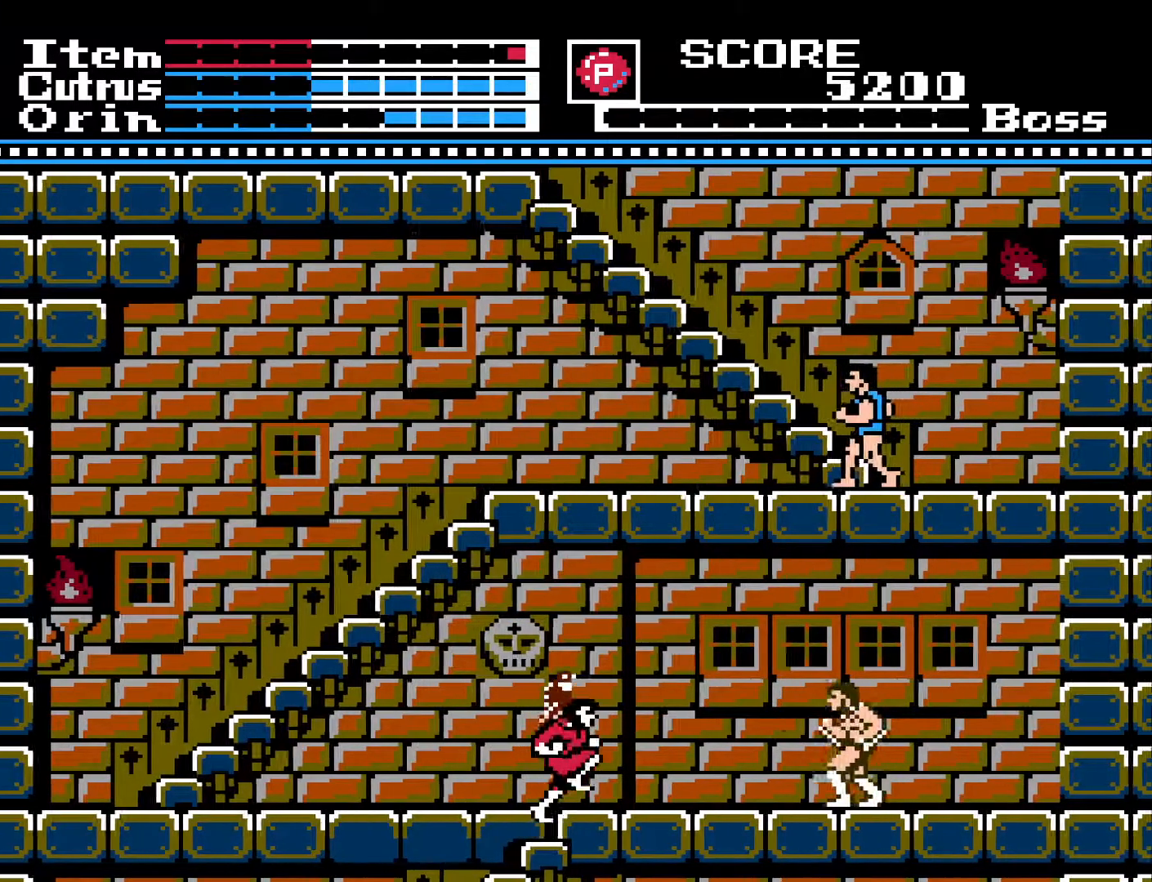
{"buttons": ["DPAD_DOWN"], "left_stick": "center", "right_stick": "center", "events": [[150, "DPAD_RIGHT", "down"], [150, "DPAD_UP", "up"], [217, "DPAD_DOWN", "down"], [267, "DPAD_RIGHT", "up"], [383, "X", "down"], [467, "X", "up"]]}
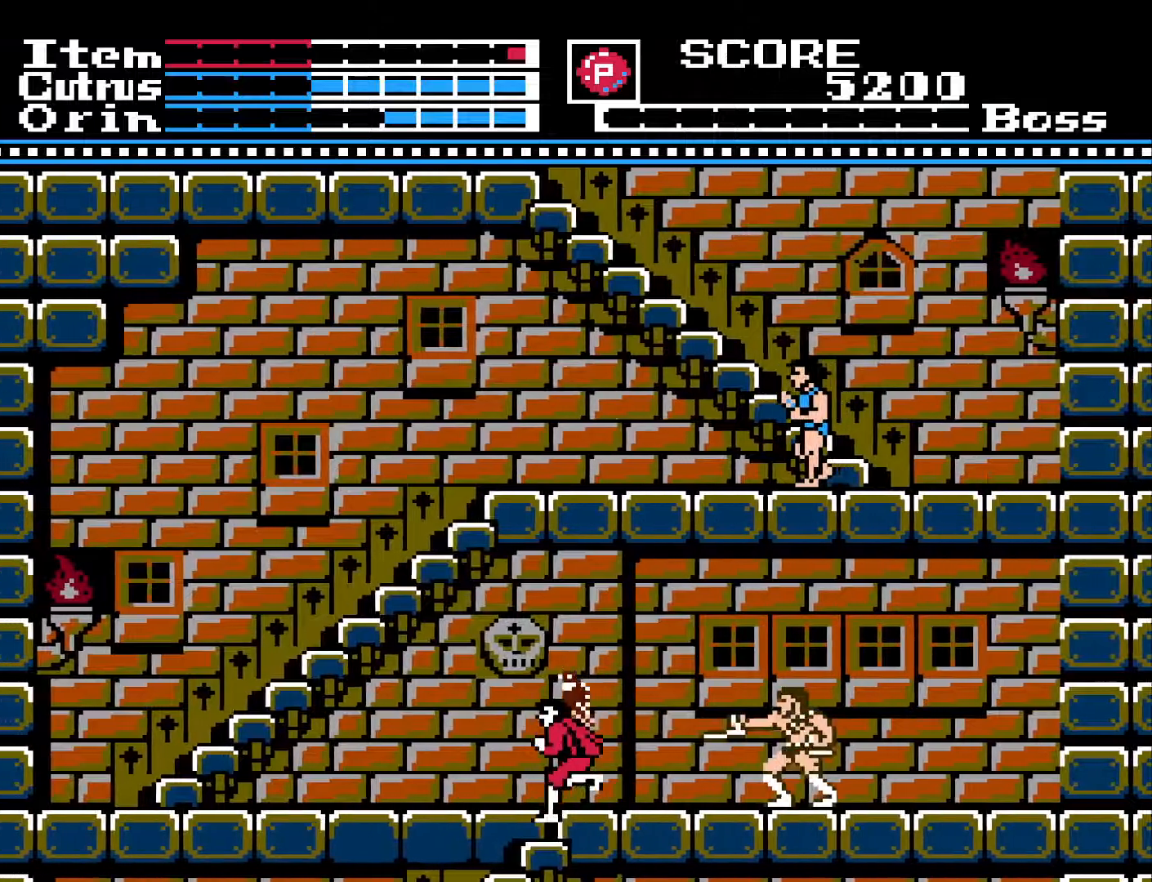
{"buttons": ["DPAD_UP"], "left_stick": "center", "right_stick": "center", "events": [[133, "DPAD_DOWN", "up"], [400, "DPAD_UP", "down"]]}
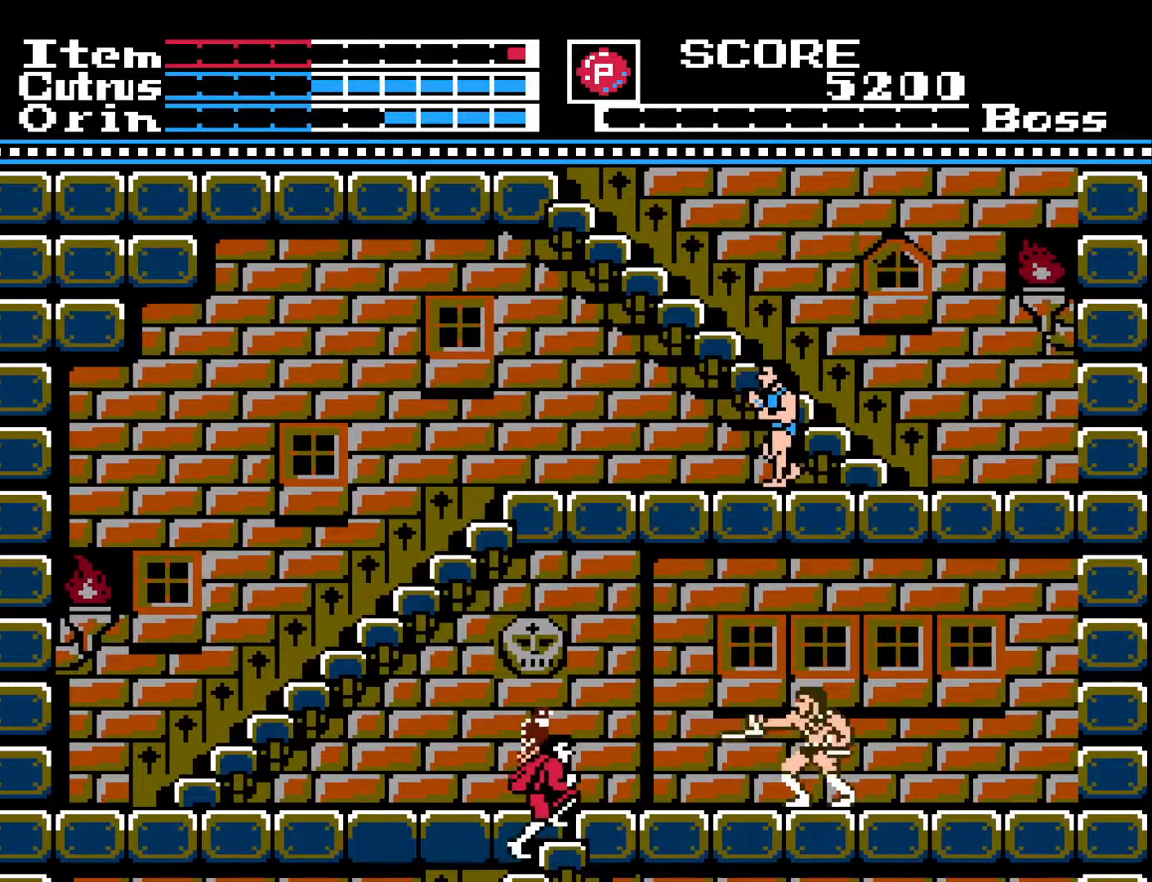
{"buttons": ["DPAD_UP"], "left_stick": "center", "right_stick": "center", "events": []}
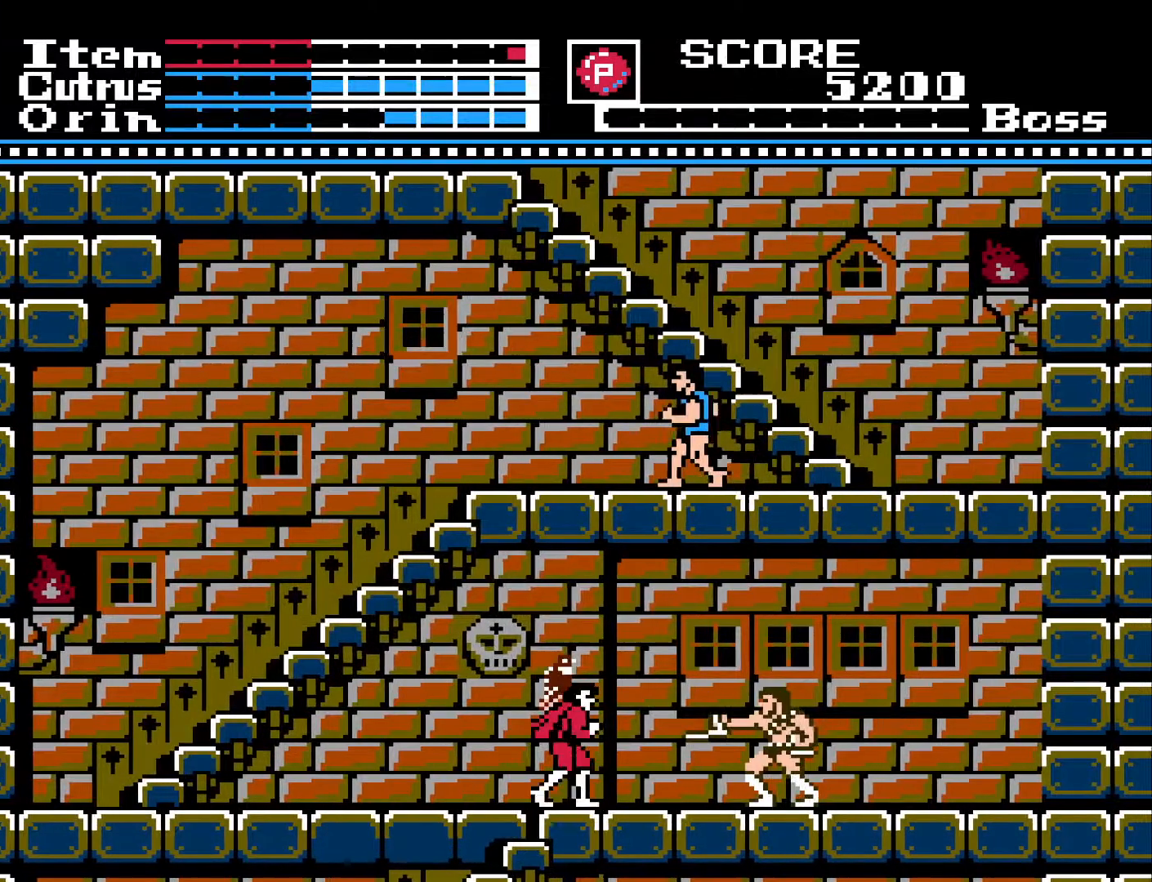
{"buttons": ["DPAD_LEFT"], "left_stick": "center", "right_stick": "center", "events": [[17, "DPAD_LEFT", "down"], [133, "DPAD_UP", "up"]]}
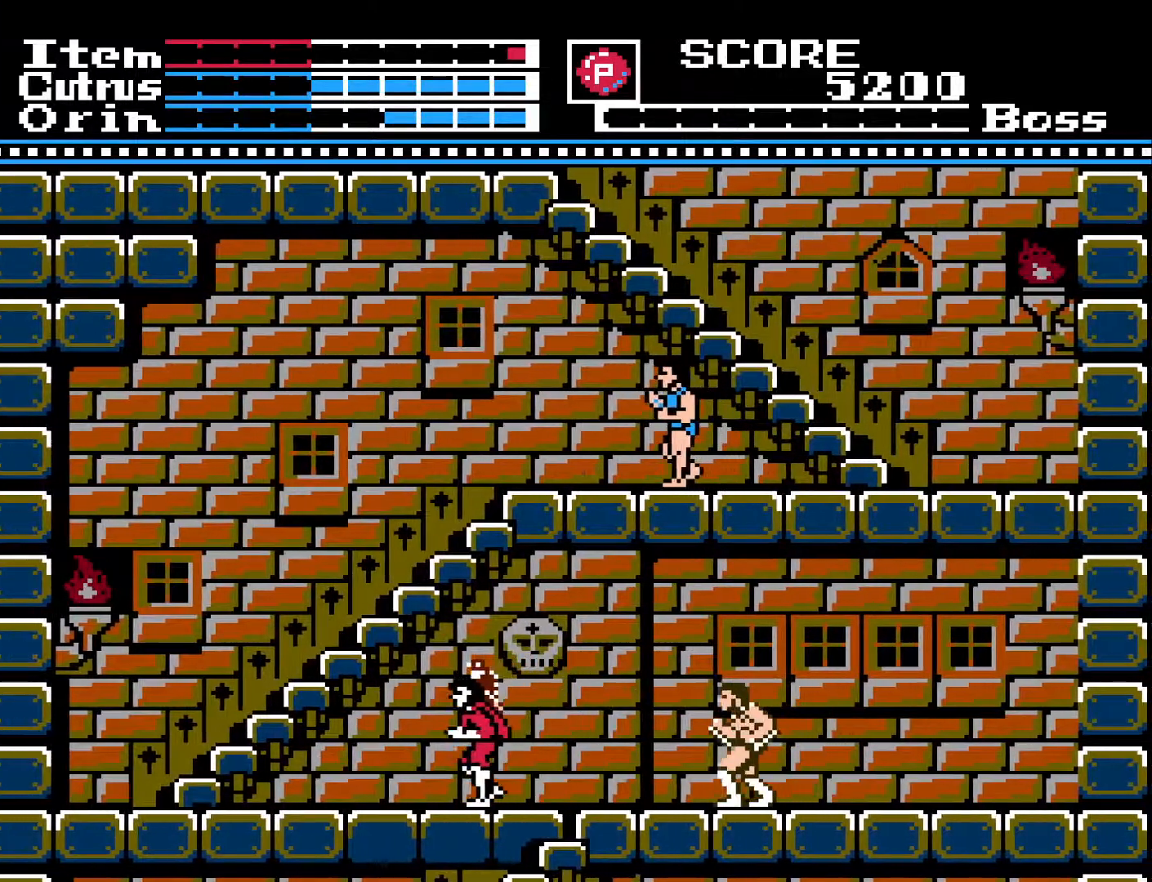
{"buttons": ["DPAD_LEFT"], "left_stick": "center", "right_stick": "center", "events": []}
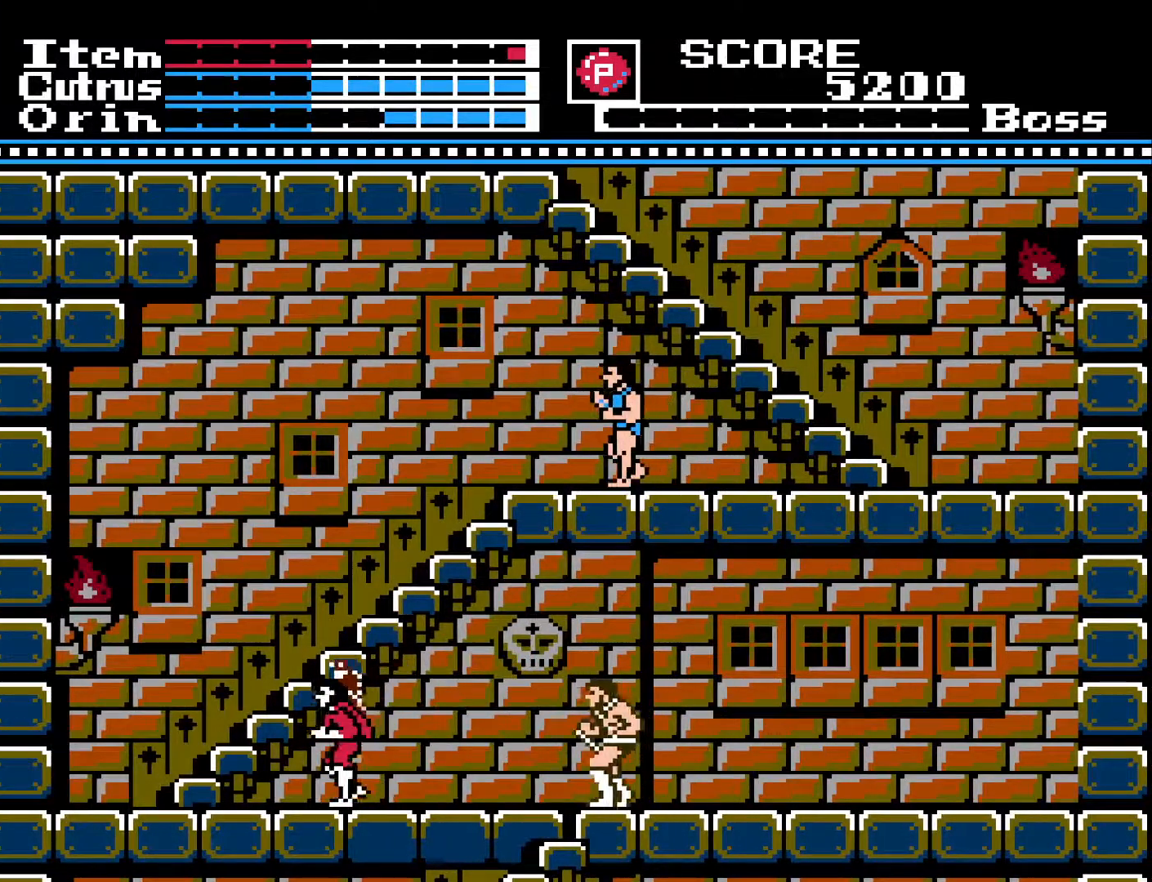
{"buttons": ["DPAD_DOWN"], "left_stick": "center", "right_stick": "center", "events": [[33, "DPAD_LEFT", "up"], [83, "DPAD_RIGHT", "down"], [233, "DPAD_DOWN", "down"], [233, "DPAD_RIGHT", "up"], [317, "X", "down"], [417, "X", "up"]]}
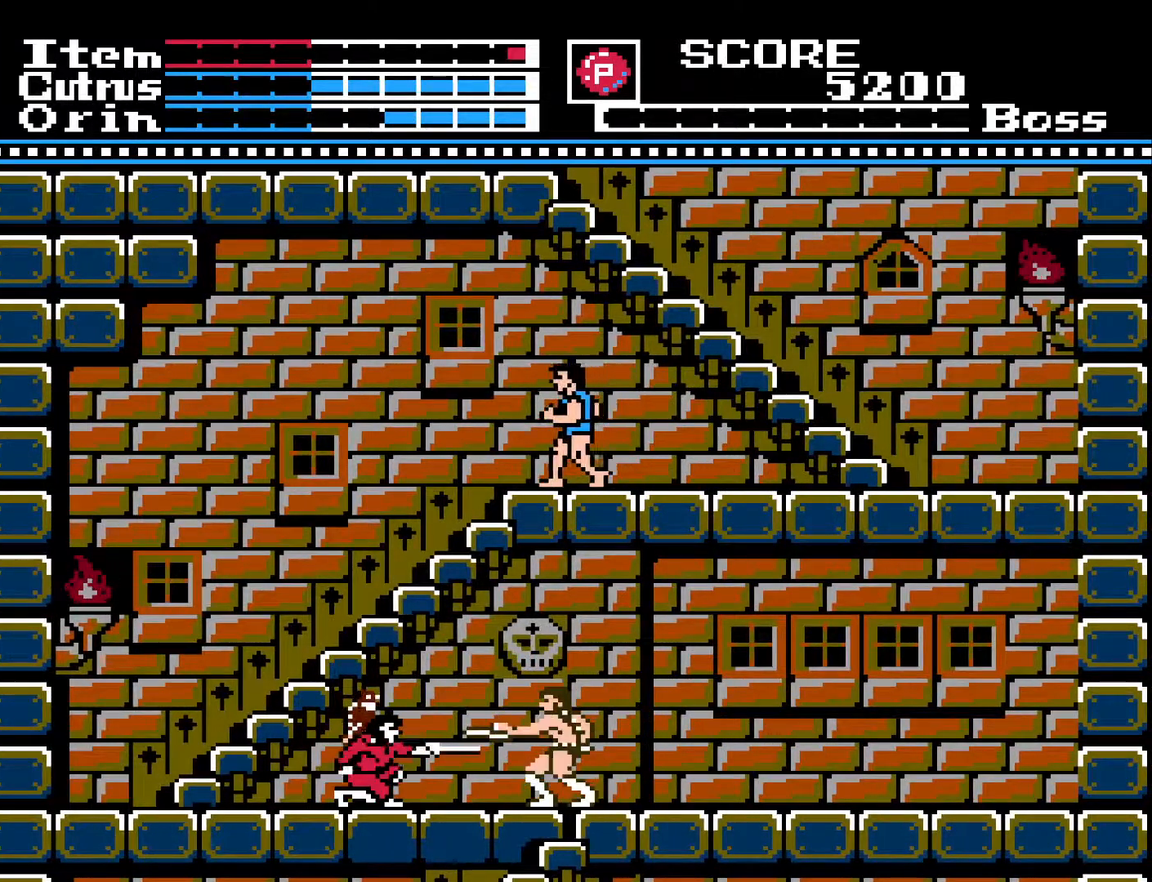
{"buttons": ["DPAD_LEFT"], "left_stick": "center", "right_stick": "center", "events": [[17, "X", "down"], [83, "X", "up"], [217, "DPAD_DOWN", "up"], [217, "DPAD_LEFT", "down"]]}
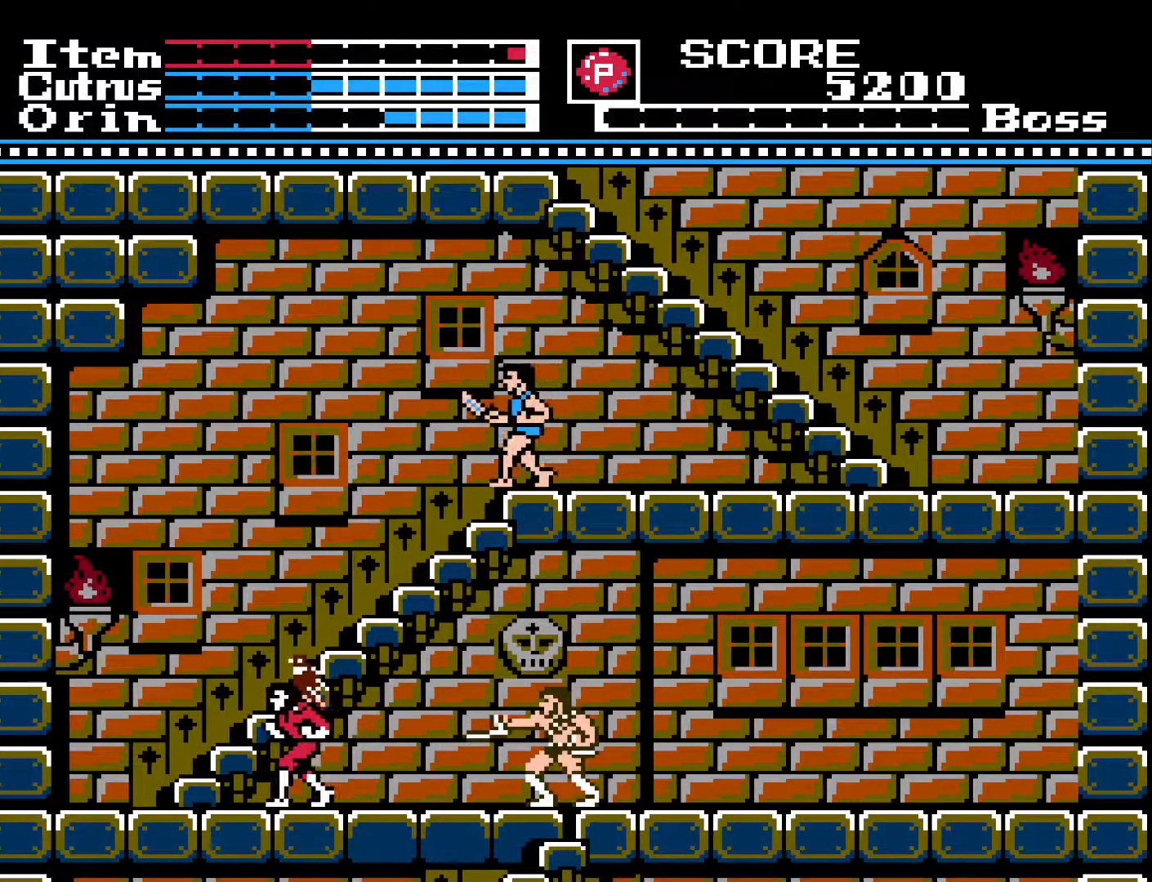
{"buttons": [], "left_stick": "center", "right_stick": "center", "events": [[67, "DPAD_LEFT", "up"], [183, "DPAD_RIGHT", "down"], [450, "DPAD_RIGHT", "up"]]}
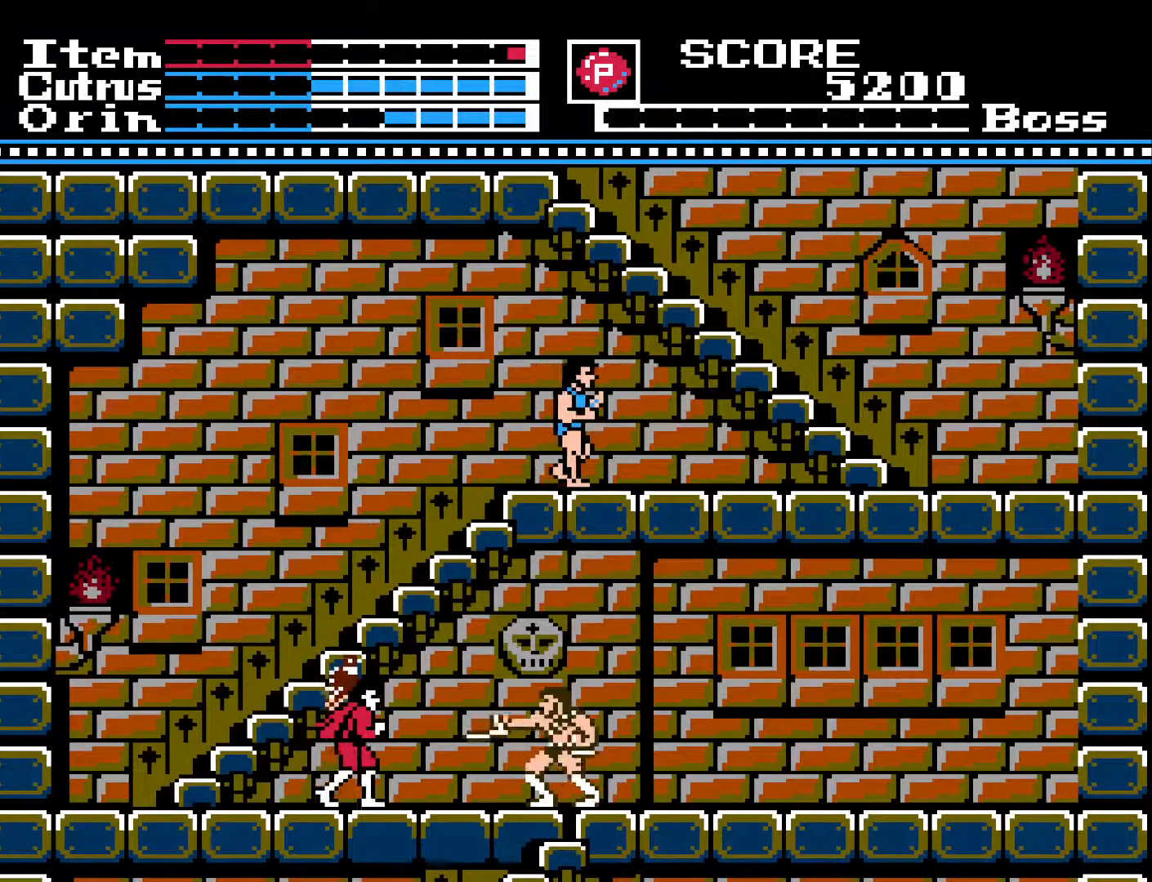
{"buttons": ["X", "DPAD_DOWN"], "left_stick": "center", "right_stick": "center", "events": [[67, "DPAD_LEFT", "down"], [150, "DPAD_LEFT", "up"], [233, "DPAD_RIGHT", "down"], [467, "DPAD_DOWN", "down"], [467, "DPAD_RIGHT", "up"], [467, "X", "down"]]}
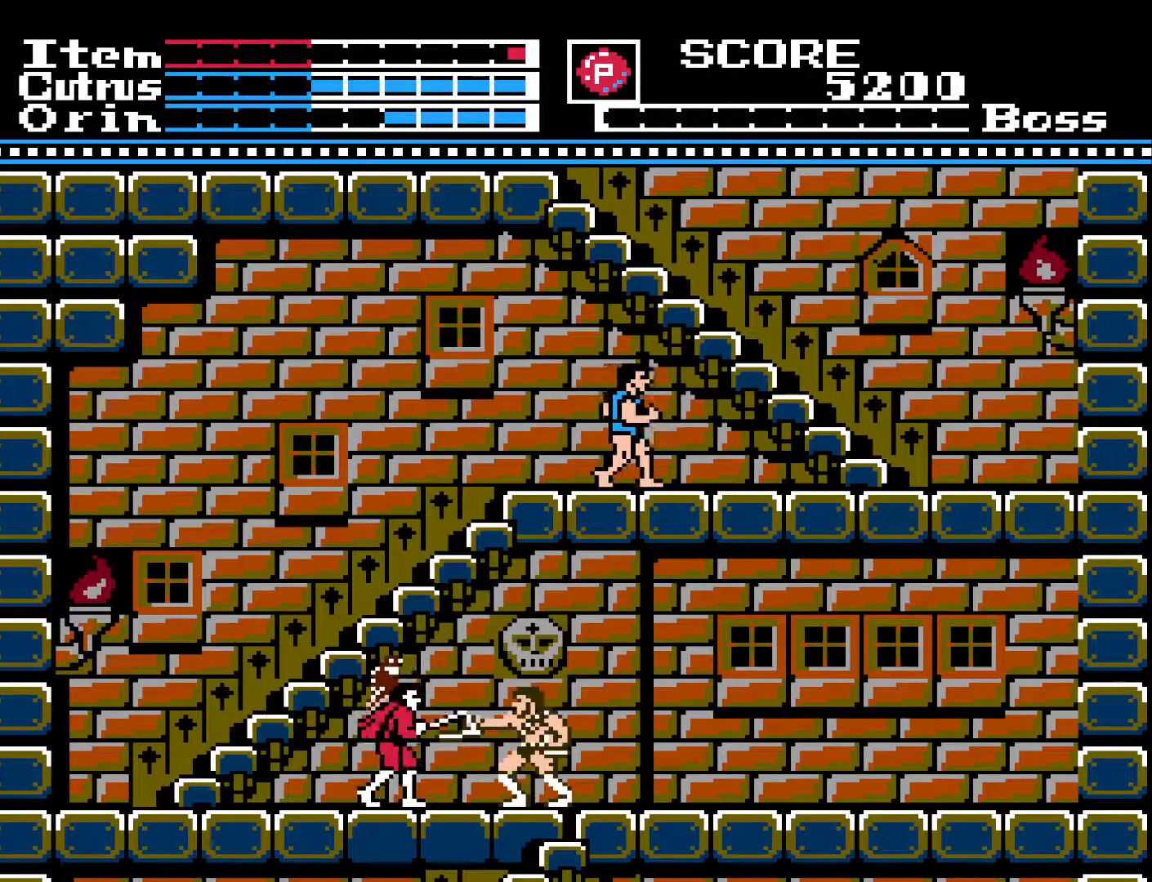
{"buttons": ["DPAD_DOWN"], "left_stick": "center", "right_stick": "center", "events": [[50, "X", "up"], [133, "X", "down"], [200, "X", "up"], [283, "X", "down"], [350, "X", "up"], [417, "X", "down"], [483, "X", "up"]]}
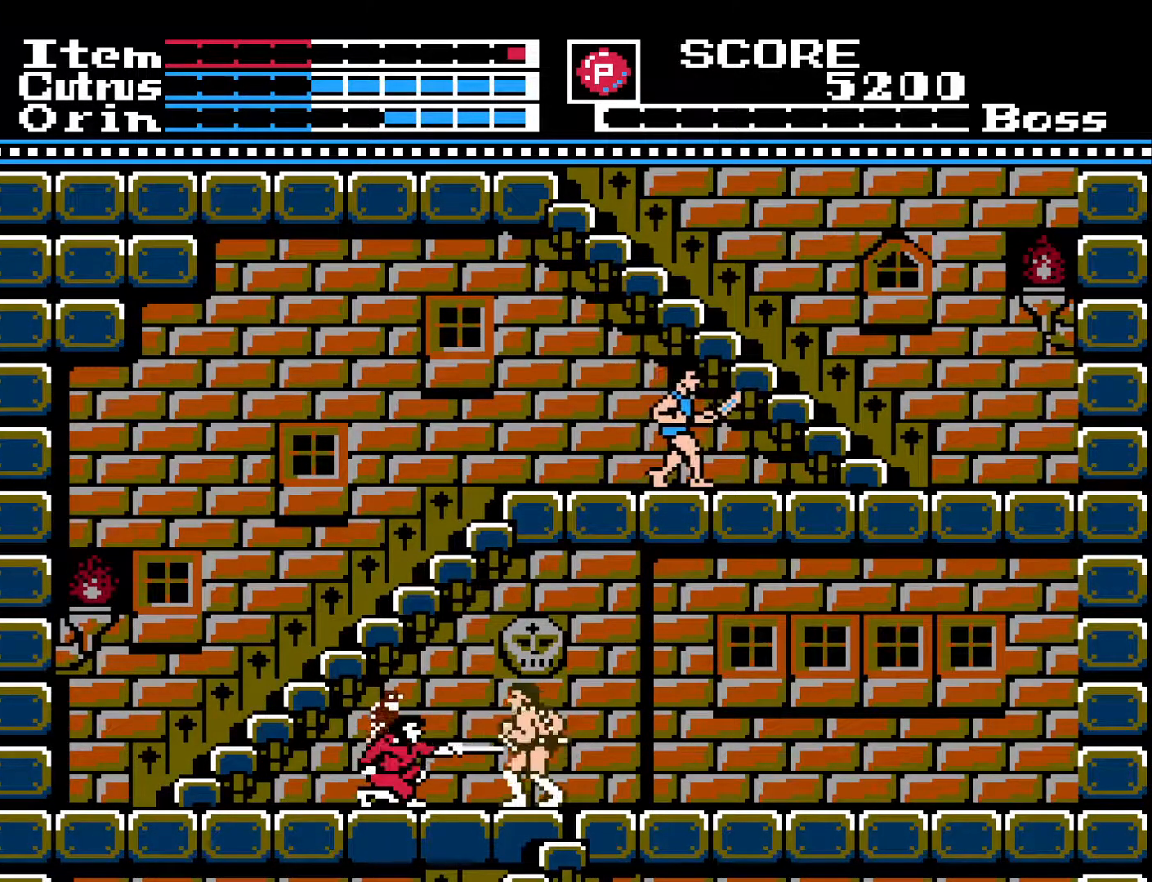
{"buttons": ["X", "DPAD_DOWN"], "left_stick": "center", "right_stick": "center", "events": [[50, "X", "down"], [133, "X", "up"], [200, "X", "down"], [267, "X", "up"], [350, "X", "down"], [417, "X", "up"], [500, "X", "down"]]}
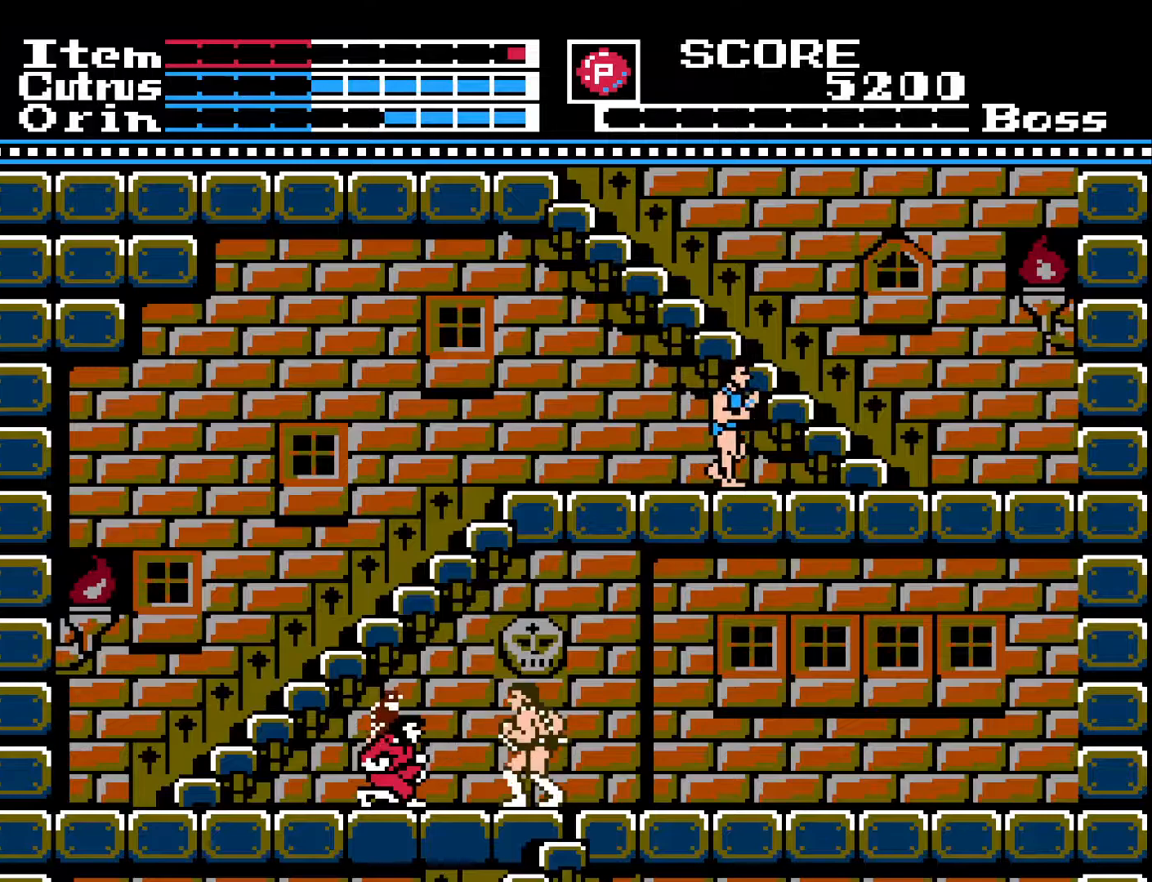
{"buttons": ["DPAD_DOWN"], "left_stick": "center", "right_stick": "center", "events": [[67, "X", "up"], [133, "X", "down"], [217, "X", "up"], [283, "X", "down"], [350, "X", "up"], [433, "X", "down"], [500, "X", "up"]]}
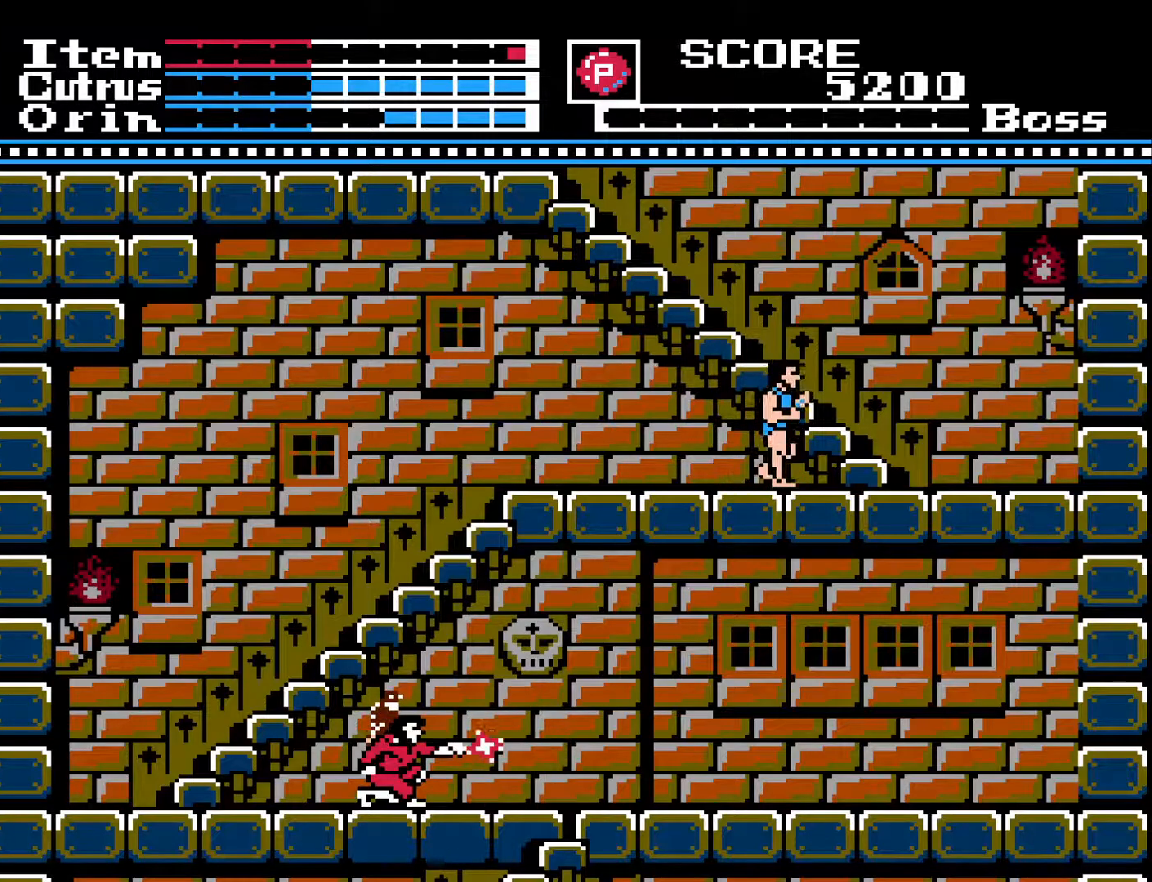
{"buttons": ["X", "DPAD_DOWN"], "left_stick": "center", "right_stick": "center", "events": [[83, "X", "down"], [150, "X", "up"], [217, "X", "down"], [300, "X", "up"], [350, "X", "down"], [433, "X", "up"], [500, "X", "down"]]}
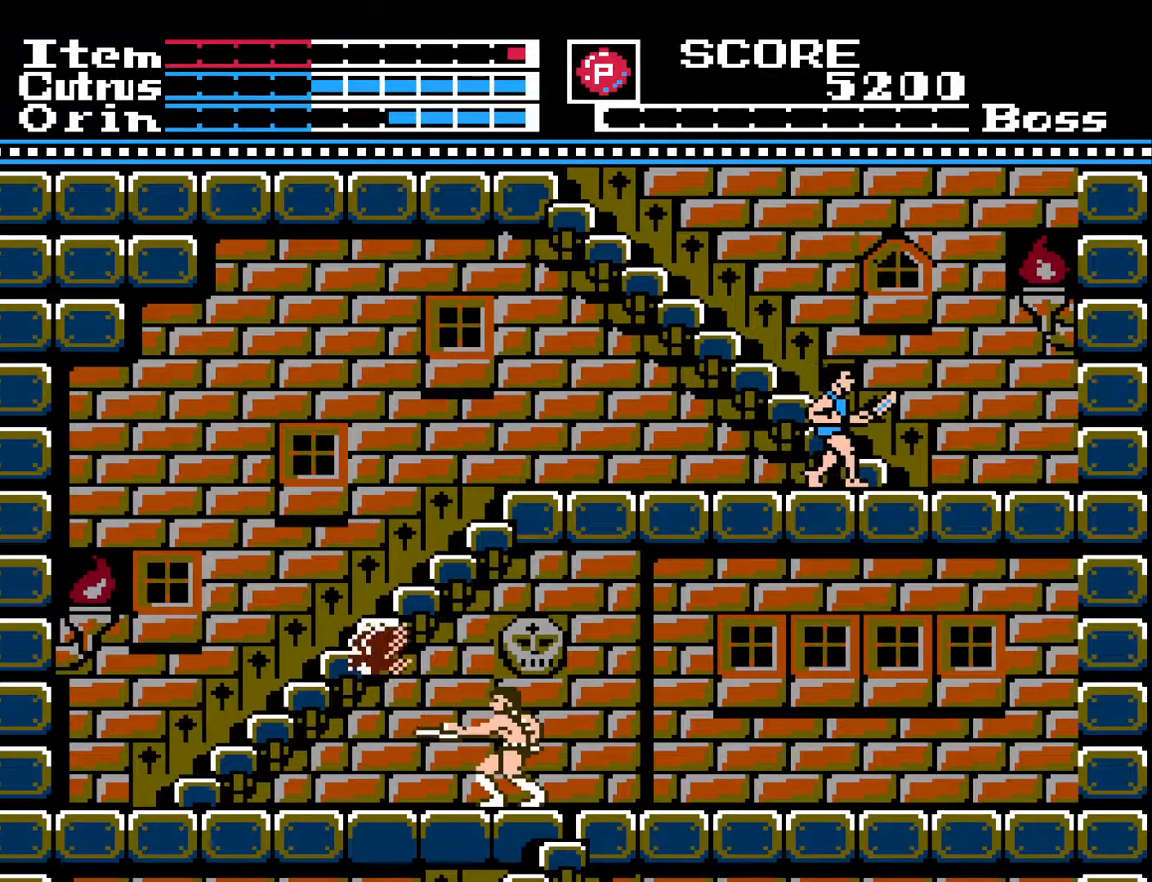
{"buttons": ["X", "DPAD_DOWN"], "left_stick": "center", "right_stick": "center", "events": [[83, "X", "up"], [167, "X", "down"], [250, "X", "up"], [317, "X", "down"], [417, "X", "up"], [467, "X", "down"]]}
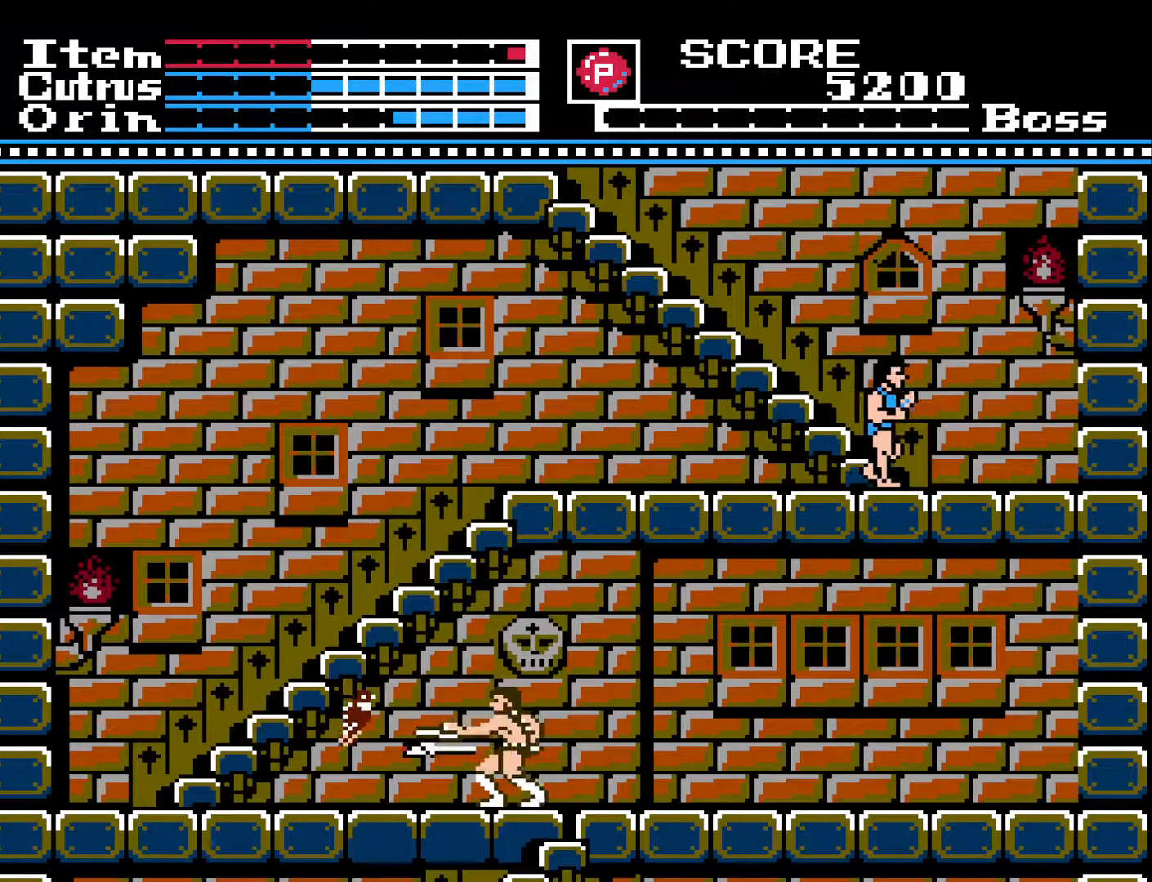
{"buttons": ["DPAD_LEFT"], "left_stick": "center", "right_stick": "center", "events": [[50, "X", "up"], [133, "X", "down"], [217, "X", "up"], [267, "DPAD_DOWN", "up"], [267, "DPAD_LEFT", "down"]]}
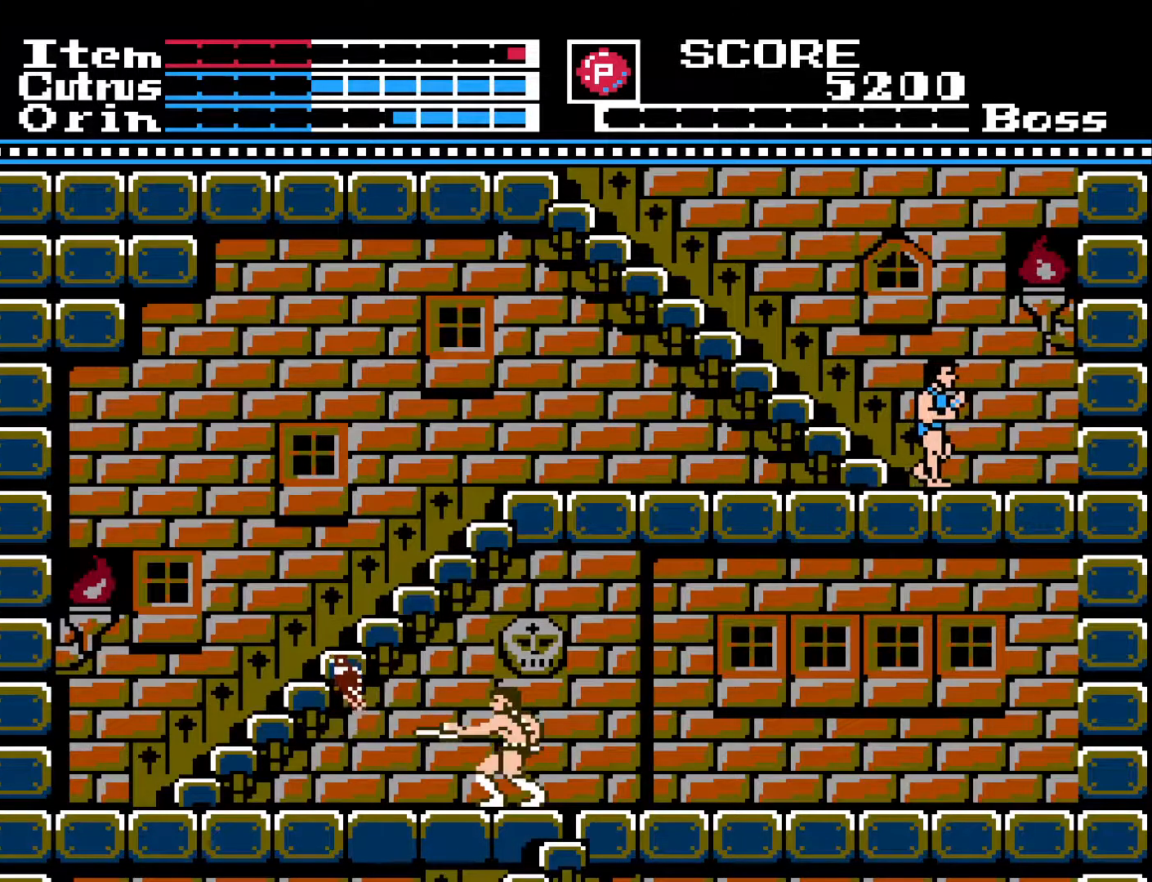
{"buttons": ["X", "DPAD_DOWN"], "left_stick": "center", "right_stick": "center", "events": [[217, "DPAD_LEFT", "up"], [267, "DPAD_RIGHT", "down"], [450, "DPAD_DOWN", "down"], [483, "DPAD_RIGHT", "up"], [483, "X", "down"]]}
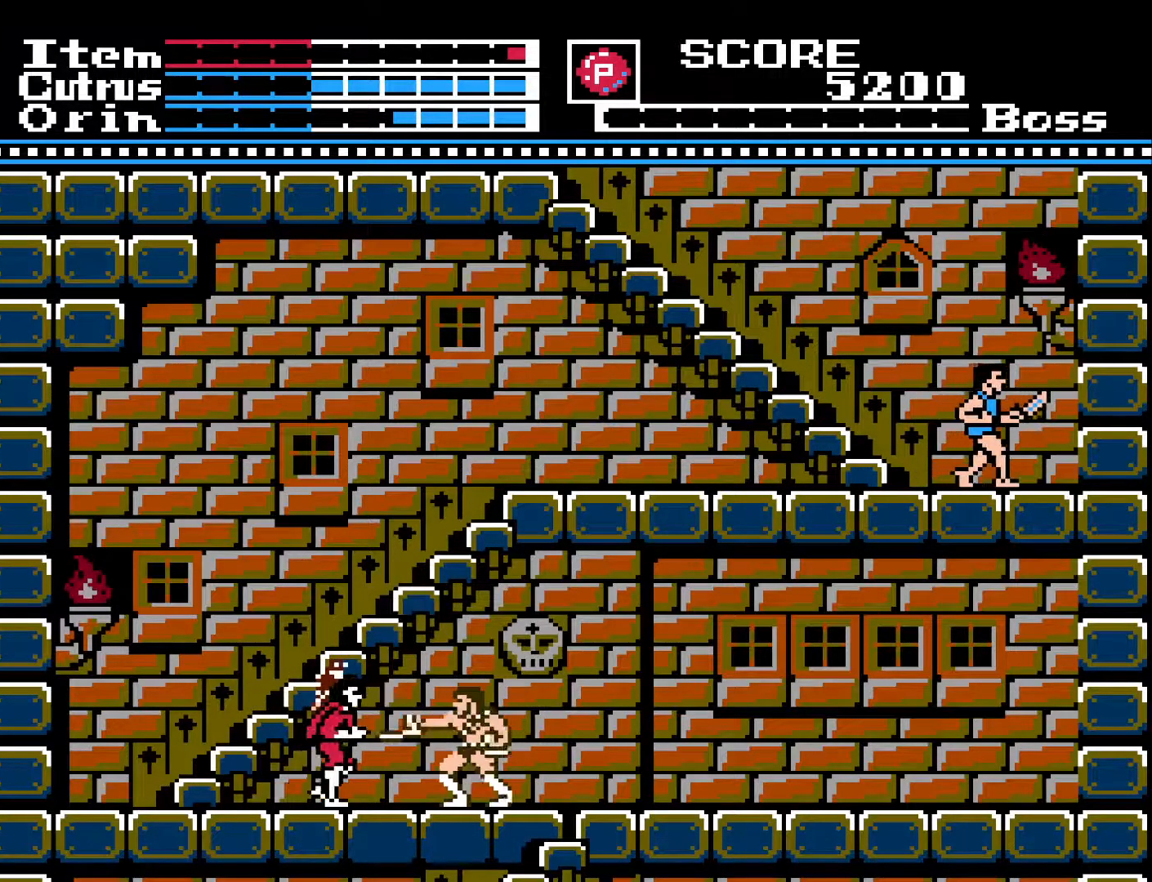
{"buttons": ["DPAD_LEFT"], "left_stick": "center", "right_stick": "center", "events": [[100, "X", "up"], [117, "DPAD_DOWN", "up"], [150, "DPAD_LEFT", "down"]]}
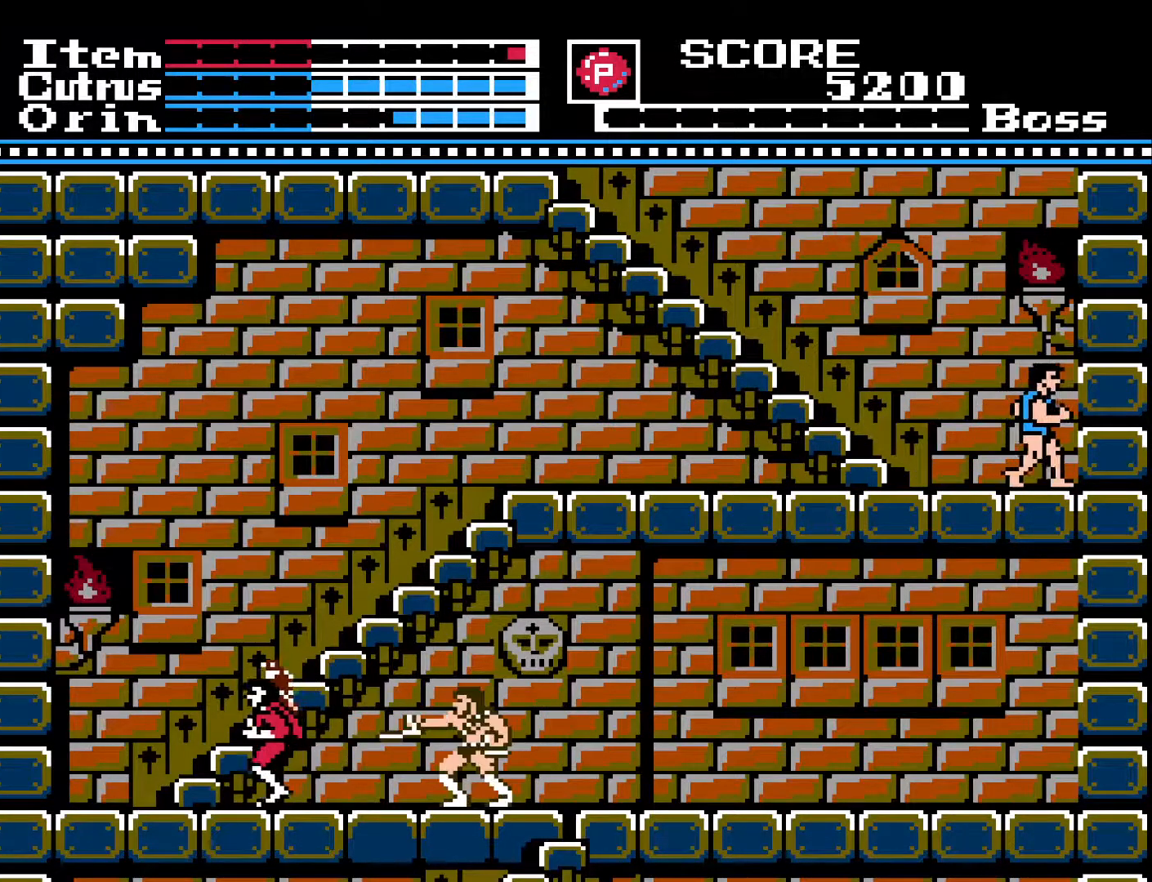
{"buttons": ["X", "DPAD_DOWN"], "left_stick": "center", "right_stick": "center", "events": [[100, "DPAD_LEFT", "up"], [150, "DPAD_RIGHT", "down"], [450, "DPAD_DOWN", "down"], [483, "DPAD_RIGHT", "up"], [500, "X", "down"]]}
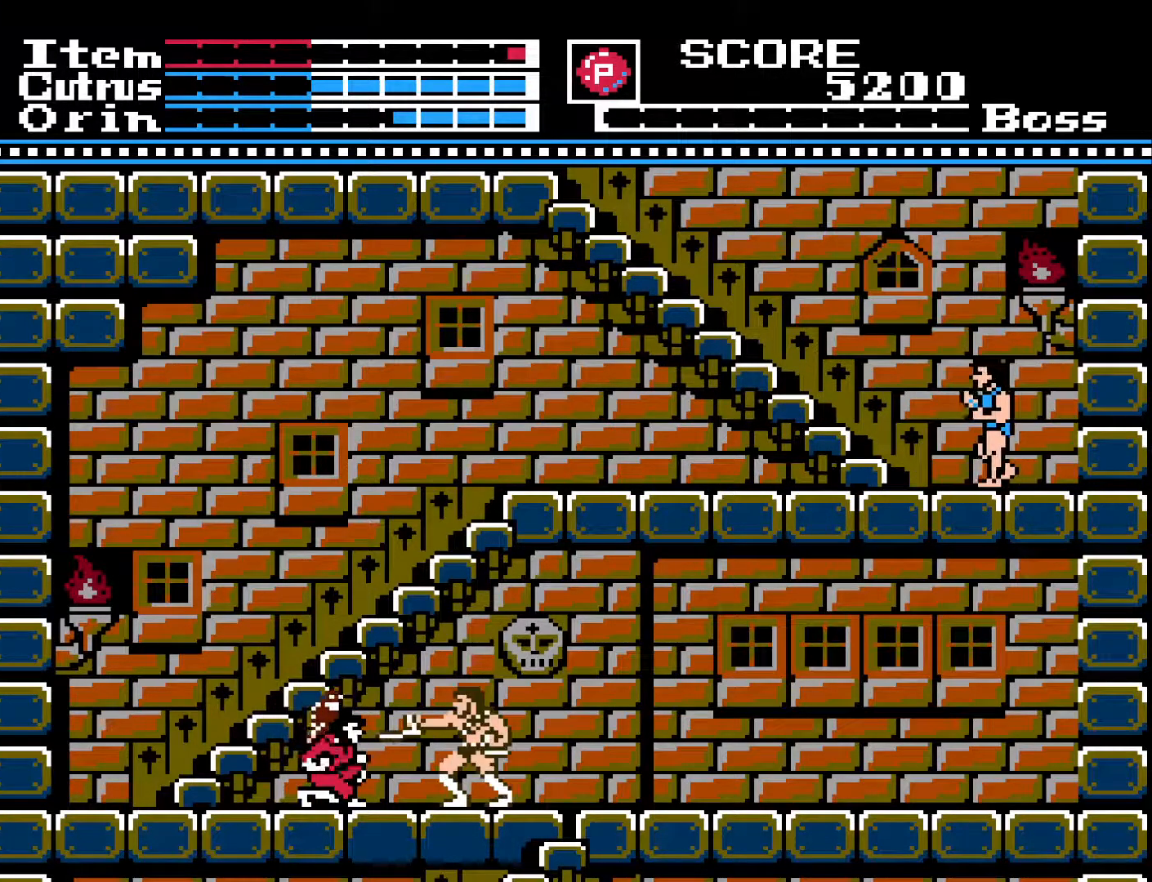
{"buttons": ["DPAD_LEFT"], "left_stick": "center", "right_stick": "center", "events": [[150, "X", "up"], [167, "DPAD_DOWN", "up"], [167, "DPAD_LEFT", "down"]]}
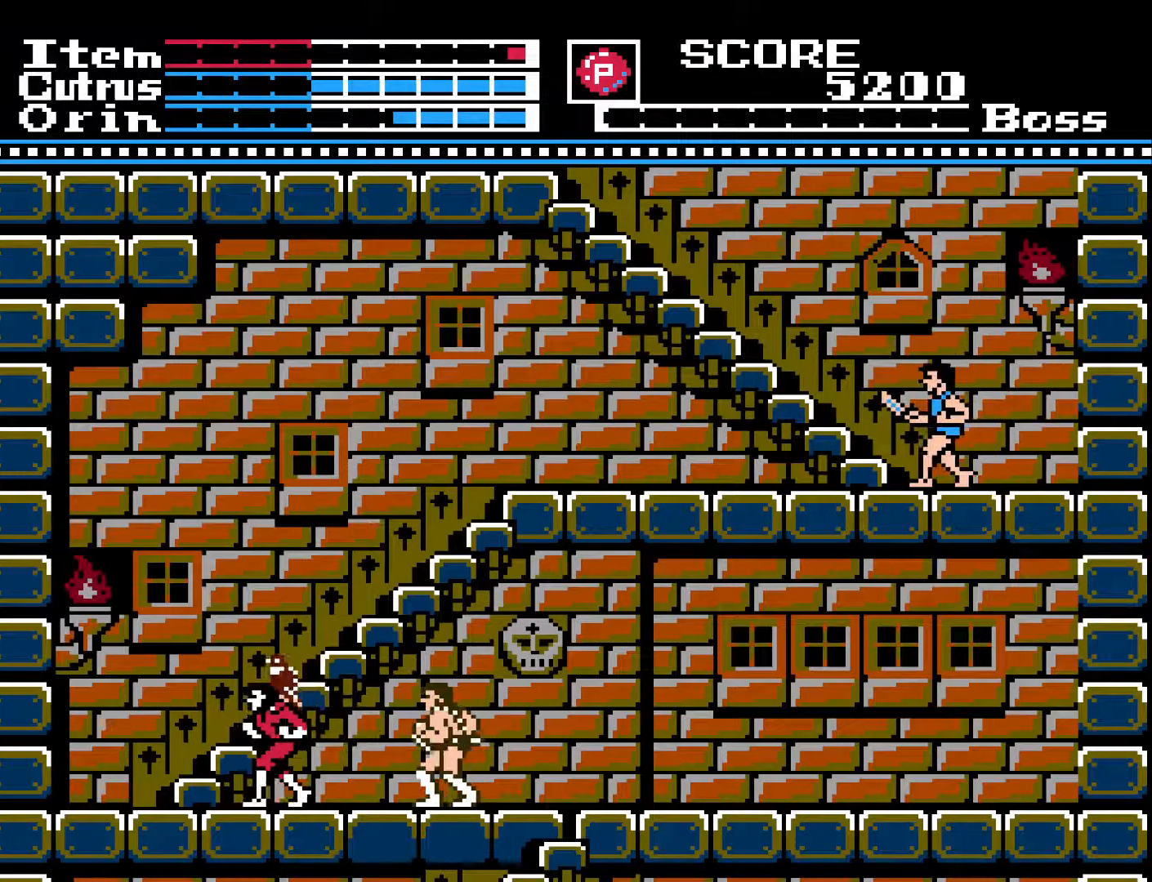
{"buttons": ["DPAD_LEFT"], "left_stick": "center", "right_stick": "center", "events": [[67, "DPAD_LEFT", "up"], [117, "DPAD_RIGHT", "down"], [200, "DPAD_DOWN", "down"], [233, "DPAD_RIGHT", "up"], [333, "X", "down"], [450, "DPAD_DOWN", "up"], [450, "X", "up"], [500, "DPAD_LEFT", "down"]]}
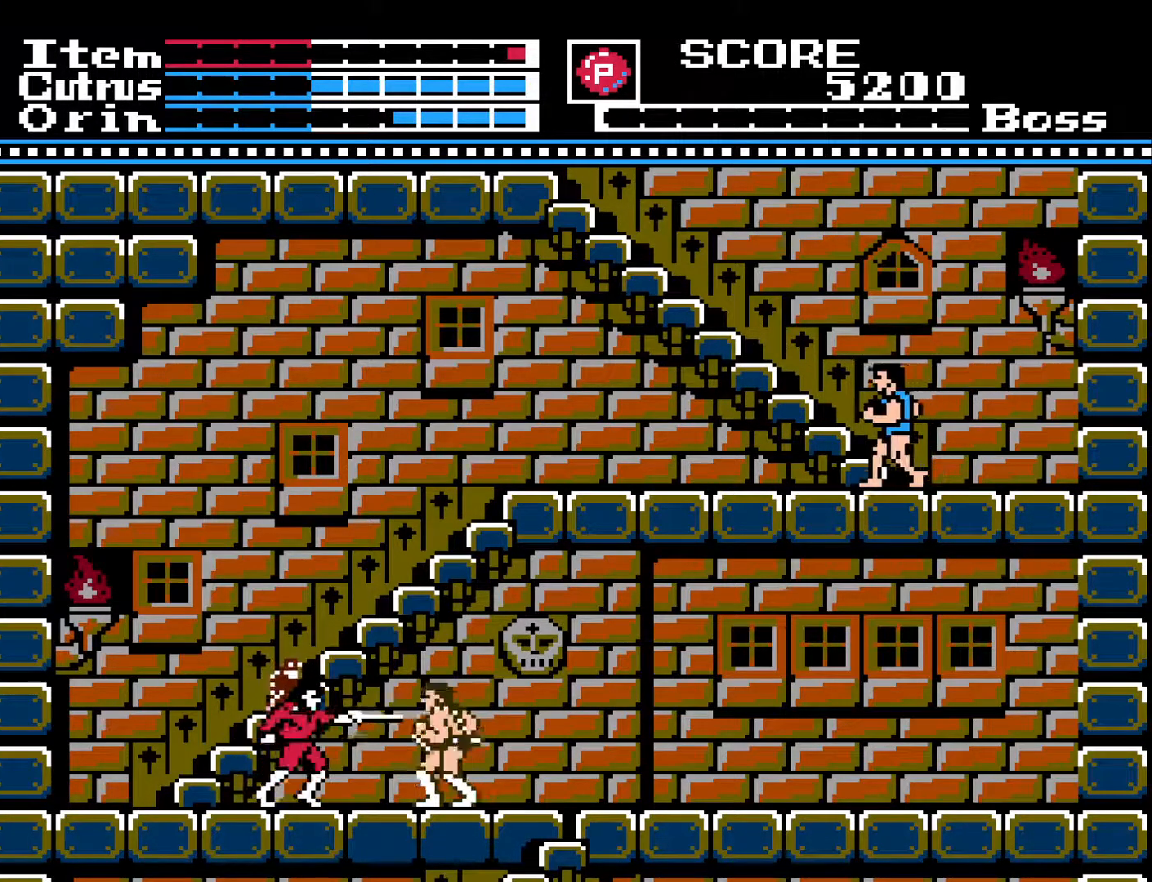
{"buttons": [], "left_stick": "center", "right_stick": "center", "events": [[400, "DPAD_LEFT", "up"]]}
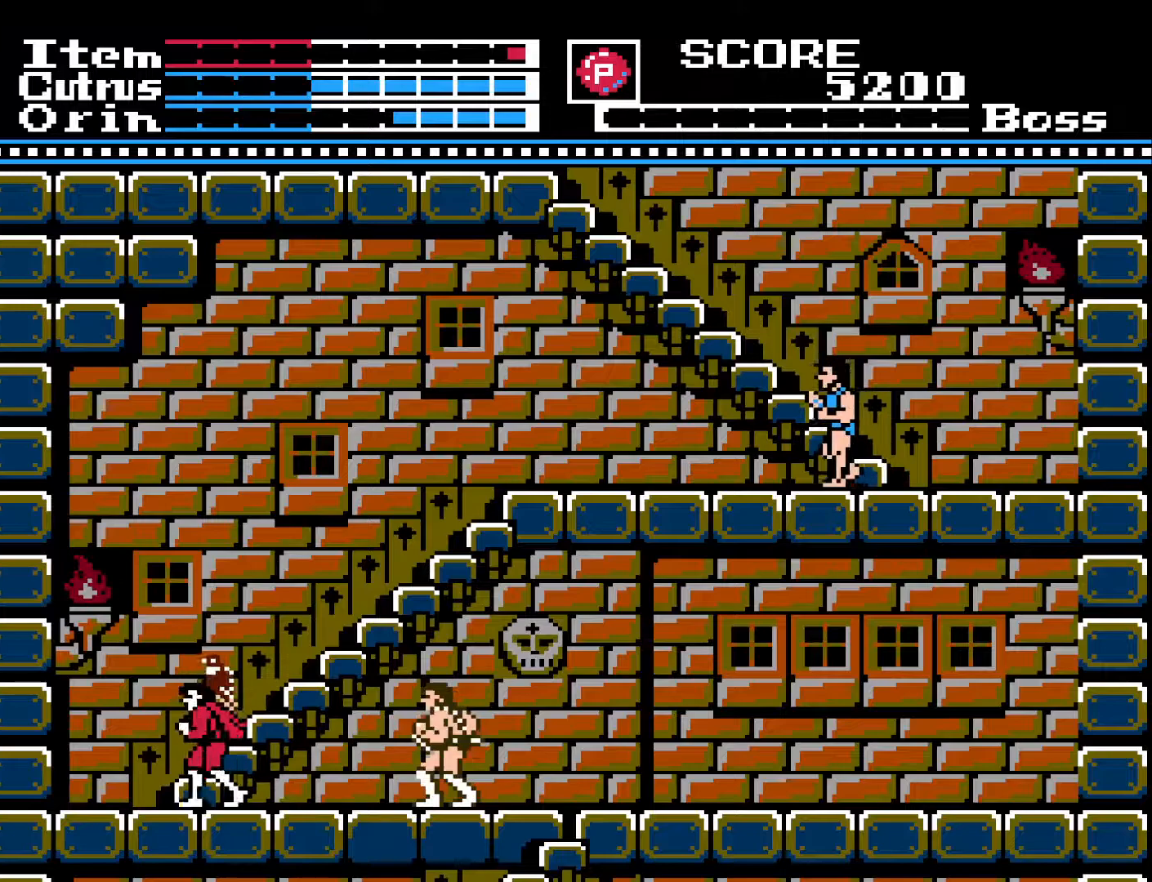
{"buttons": ["DPAD_DOWN"], "left_stick": "center", "right_stick": "center", "events": [[50, "DPAD_RIGHT", "down"], [117, "DPAD_RIGHT", "up"], [250, "DPAD_RIGHT", "down"], [450, "DPAD_DOWN", "down"], [483, "DPAD_RIGHT", "up"]]}
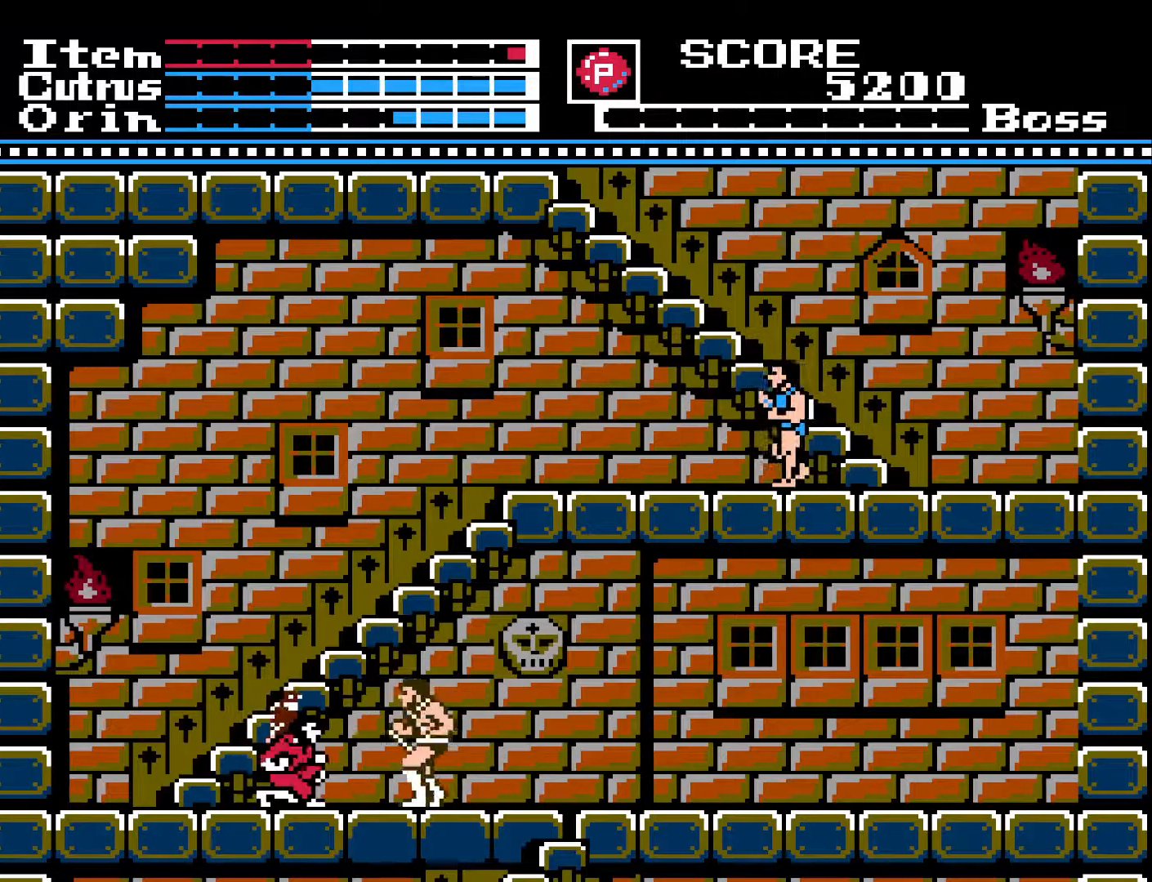
{"buttons": ["DPAD_LEFT"], "left_stick": "center", "right_stick": "center", "events": [[17, "X", "down"], [167, "X", "up"], [233, "X", "down"], [250, "DPAD_DOWN", "up"], [250, "DPAD_LEFT", "down"], [317, "X", "up"]]}
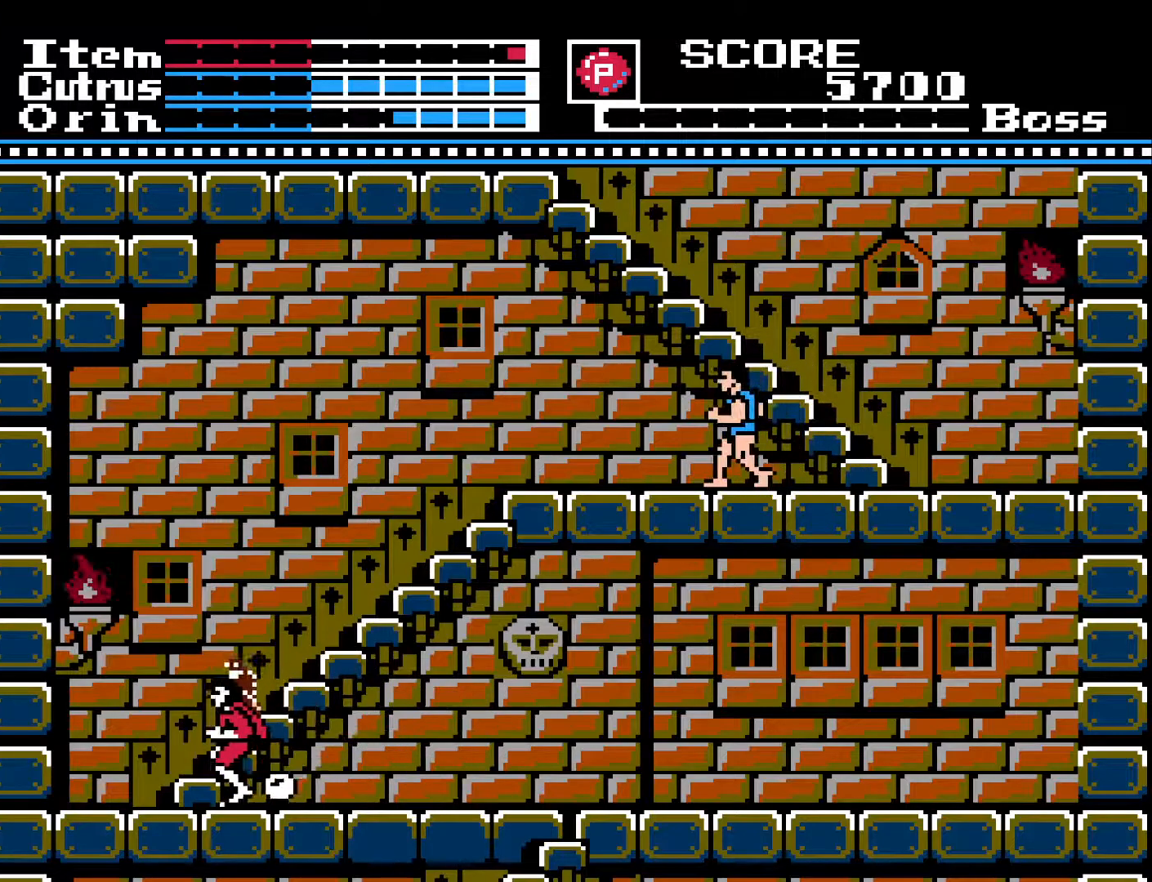
{"buttons": [], "left_stick": "center", "right_stick": "center", "events": [[150, "DPAD_LEFT", "up"], [217, "DPAD_RIGHT", "down"], [483, "DPAD_RIGHT", "up"]]}
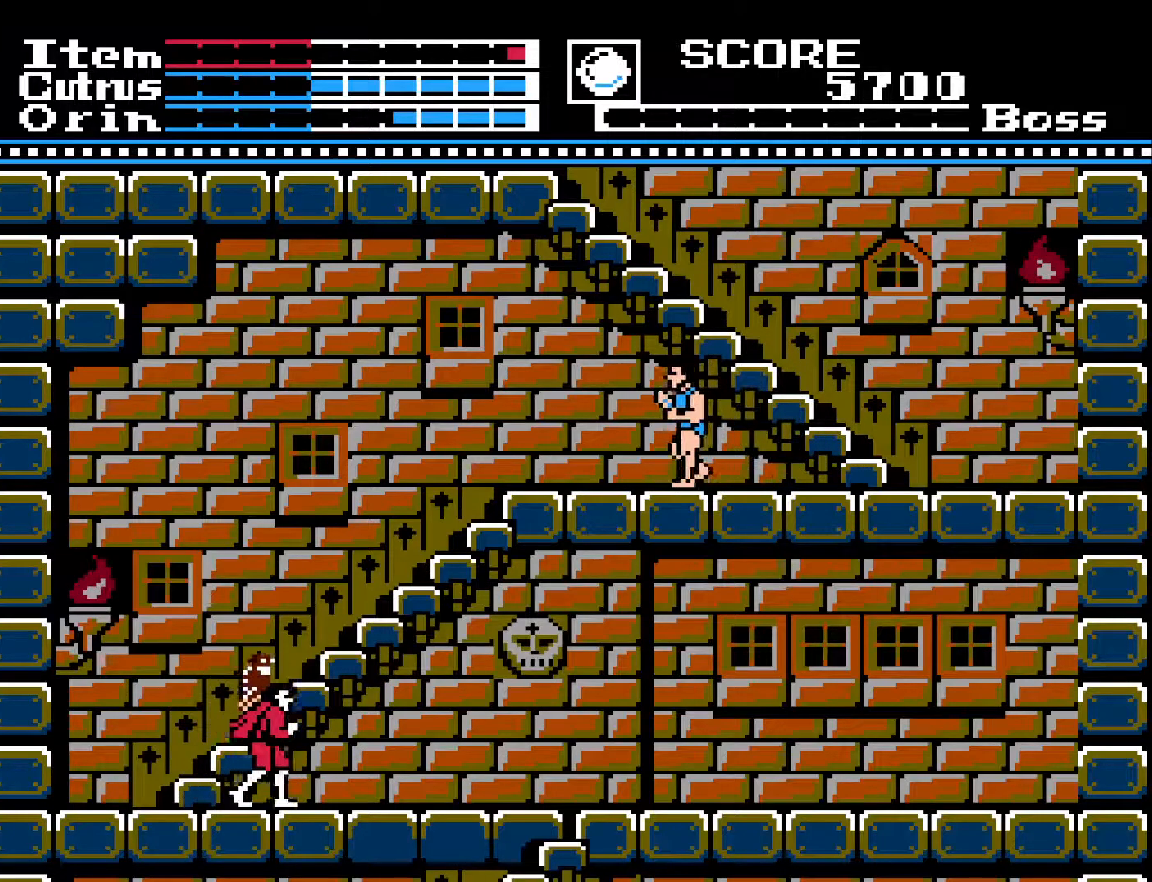
{"buttons": ["DPAD_UP"], "left_stick": "center", "right_stick": "center", "events": [[33, "DPAD_LEFT", "down"], [367, "DPAD_UP", "down"], [400, "DPAD_LEFT", "up"]]}
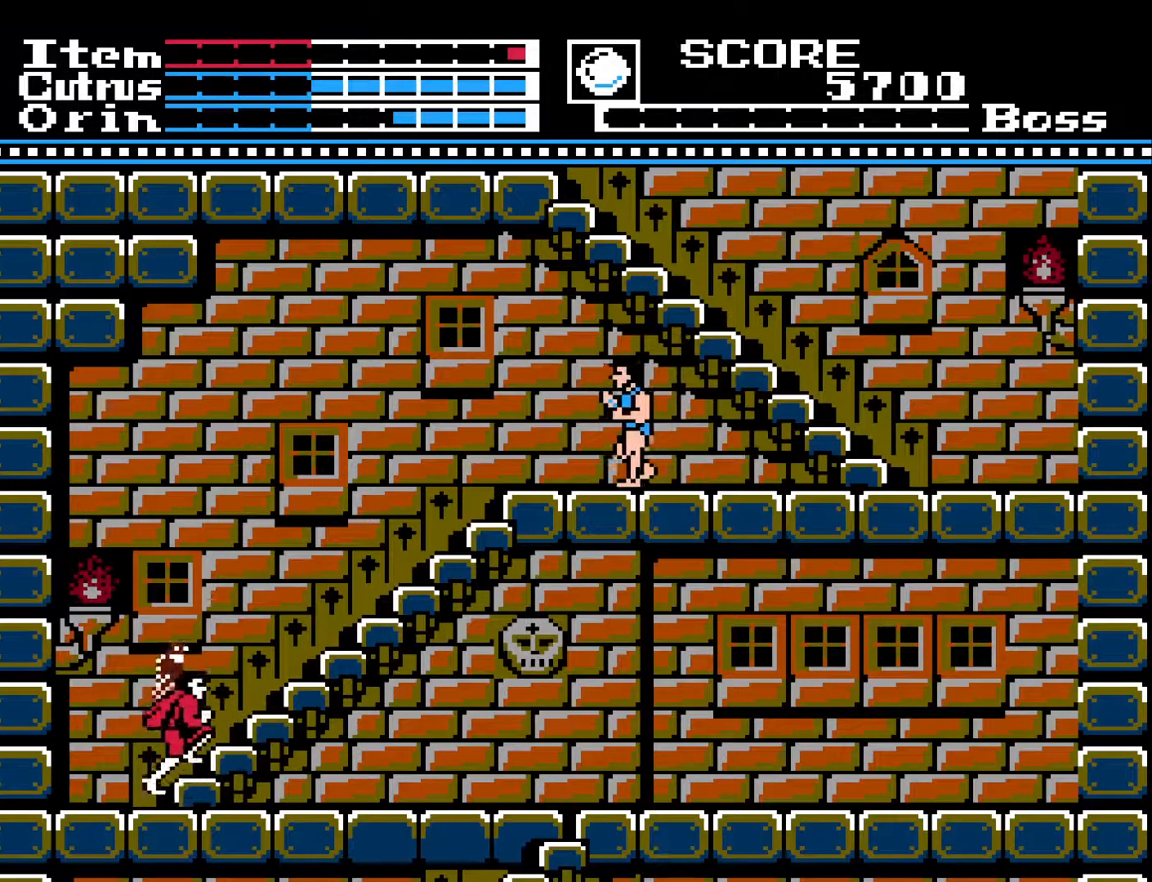
{"buttons": ["DPAD_UP"], "left_stick": "center", "right_stick": "center", "events": []}
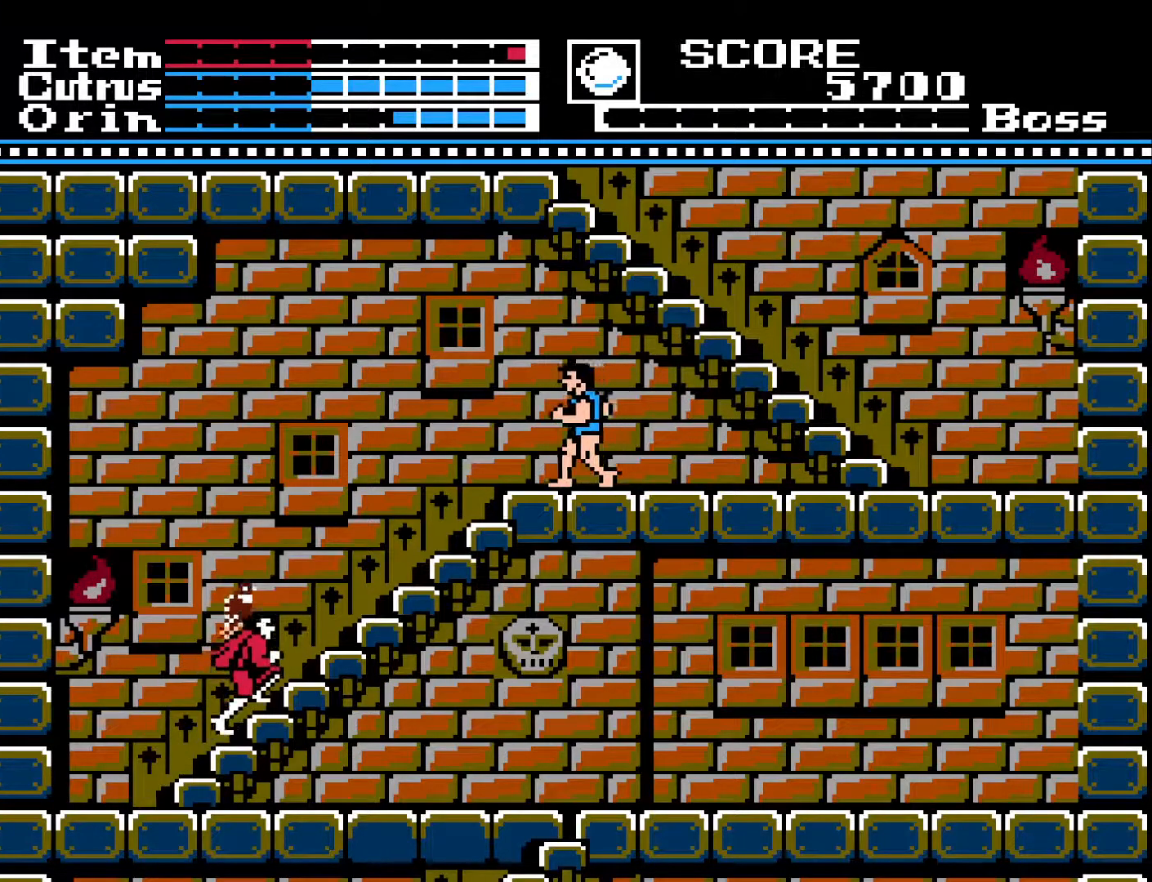
{"buttons": ["DPAD_UP"], "left_stick": "center", "right_stick": "center", "events": []}
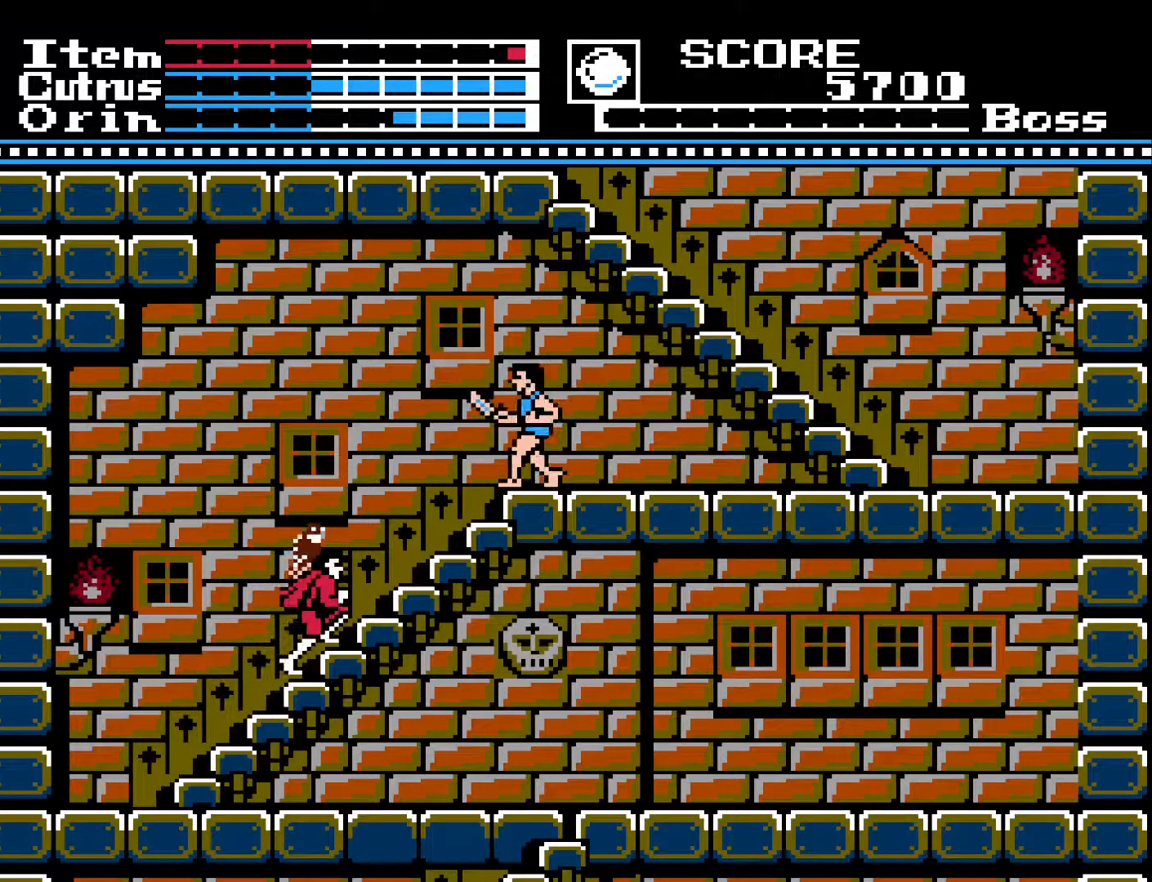
{"buttons": ["DPAD_UP"], "left_stick": "center", "right_stick": "center", "events": [[300, "DPAD_UP", "up"], [450, "DPAD_UP", "down"]]}
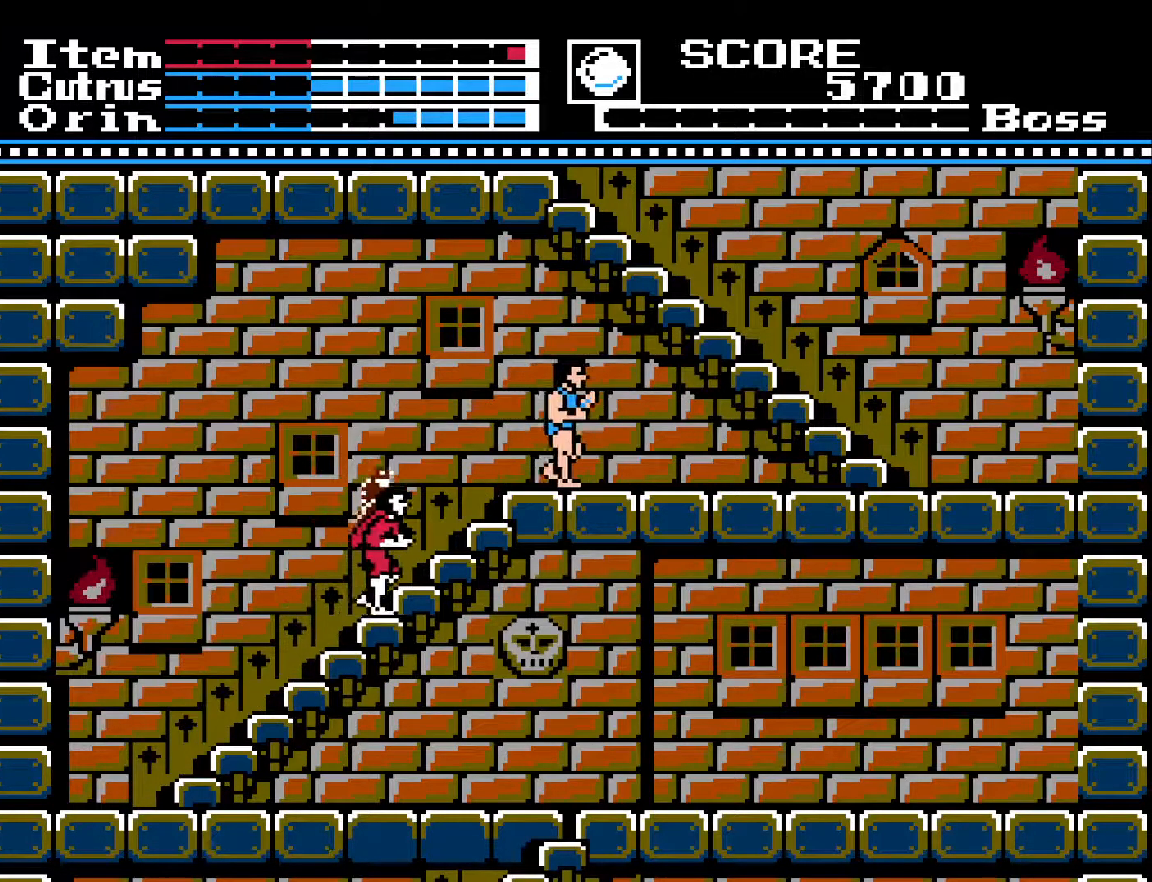
{"buttons": ["DPAD_UP"], "left_stick": "center", "right_stick": "center", "events": []}